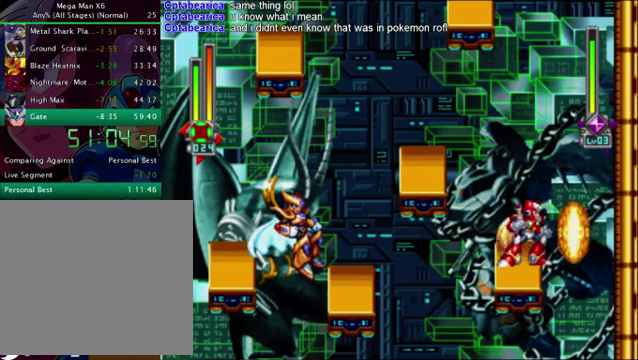
Gameplay with a controller (PlayStation layout); each line is a JSON object with the inputs held at the frame after it.
{"buttons": [], "left_stick": "center", "right_stick": "down"}
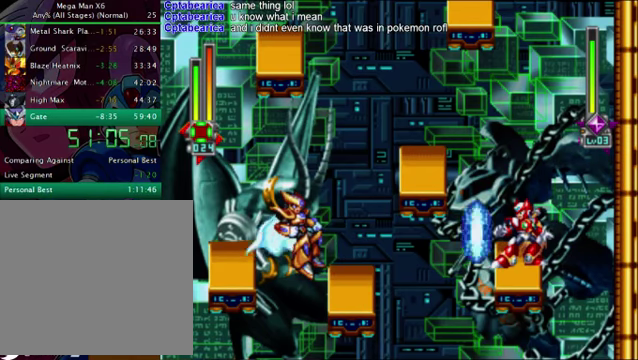
{"buttons": [], "left_stick": "center", "right_stick": "down"}
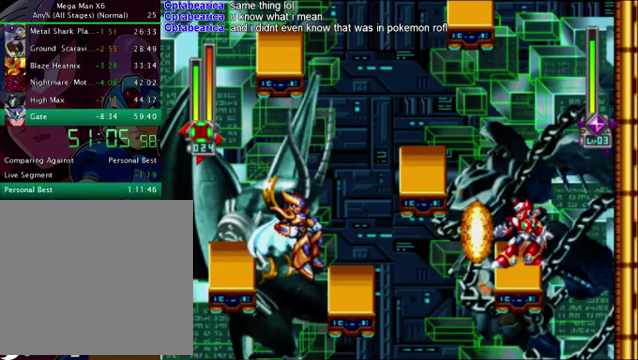
{"buttons": [], "left_stick": "center", "right_stick": "down"}
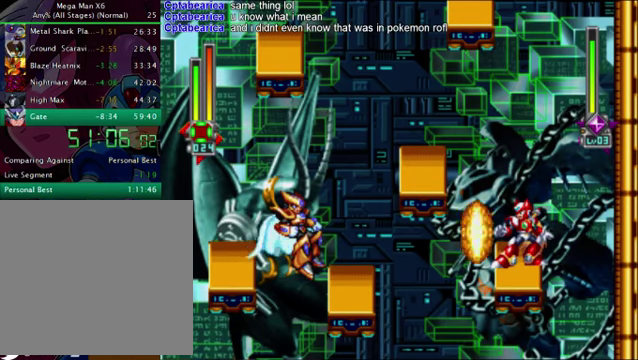
{"buttons": [], "left_stick": "center", "right_stick": "down"}
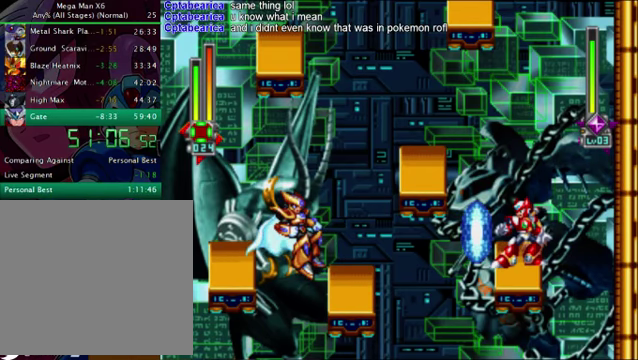
{"buttons": [], "left_stick": "center", "right_stick": "down"}
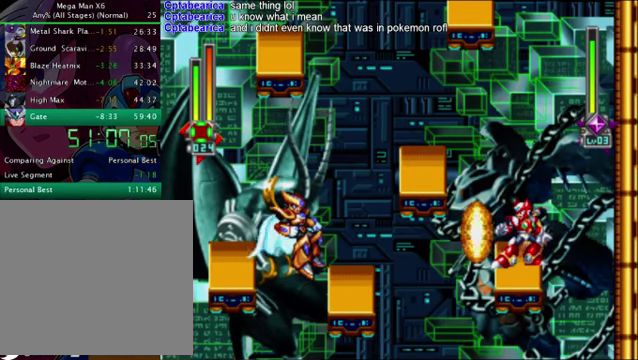
{"buttons": ["CROSS", "DPAD_LEFT"], "left_stick": "center", "right_stick": "down"}
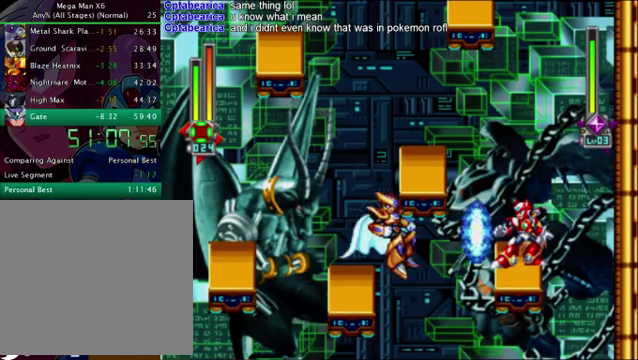
{"buttons": ["DPAD_LEFT"], "left_stick": "center", "right_stick": "down"}
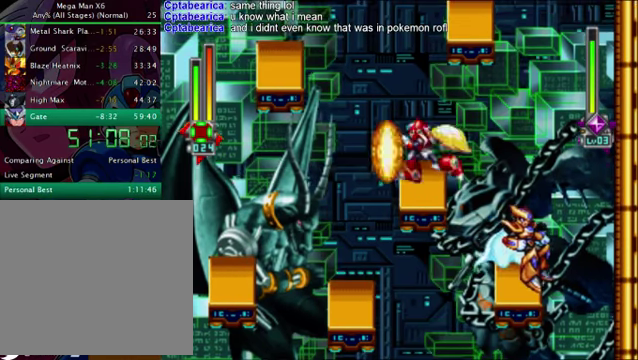
{"buttons": ["R1", "DPAD_LEFT"], "left_stick": "center", "right_stick": "down"}
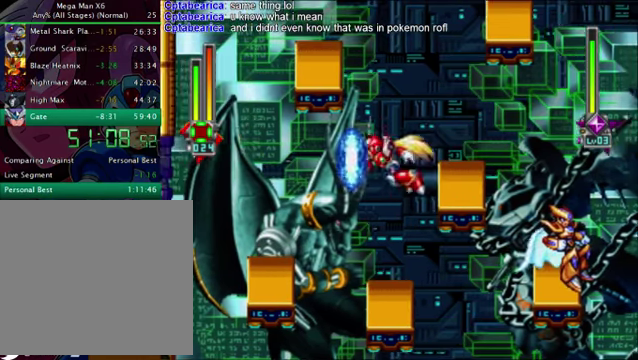
{"buttons": [], "left_stick": "center", "right_stick": "down"}
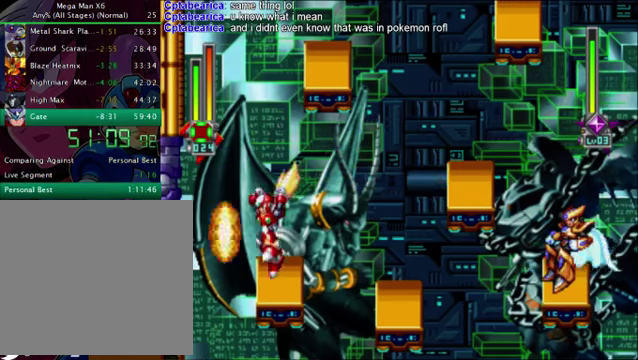
{"buttons": [], "left_stick": "center", "right_stick": "down"}
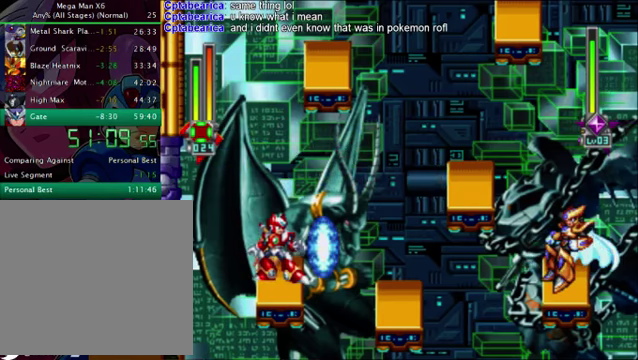
{"buttons": [], "left_stick": "center", "right_stick": "down"}
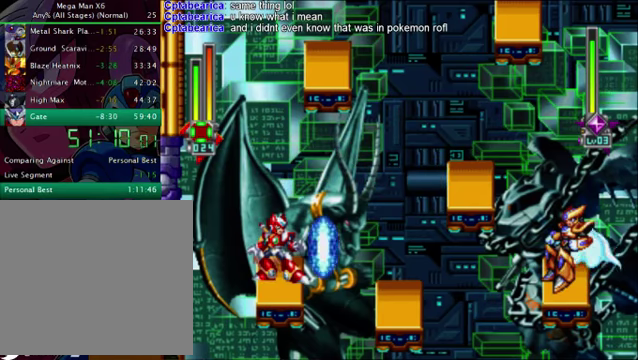
{"buttons": [], "left_stick": "center", "right_stick": "down"}
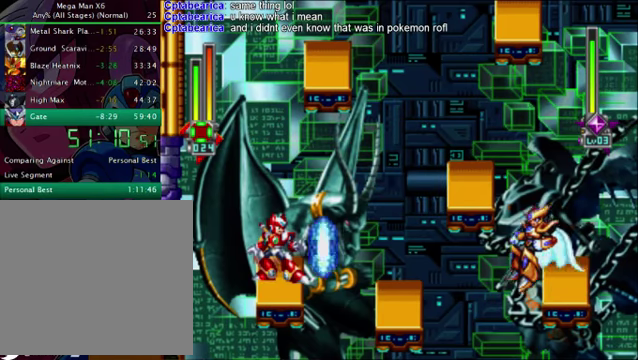
{"buttons": ["CROSS", "DPAD_RIGHT"], "left_stick": "center", "right_stick": "down"}
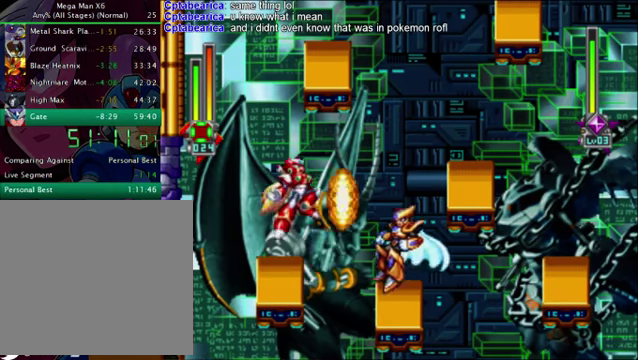
{"buttons": ["R1", "DPAD_RIGHT"], "left_stick": "center", "right_stick": "down"}
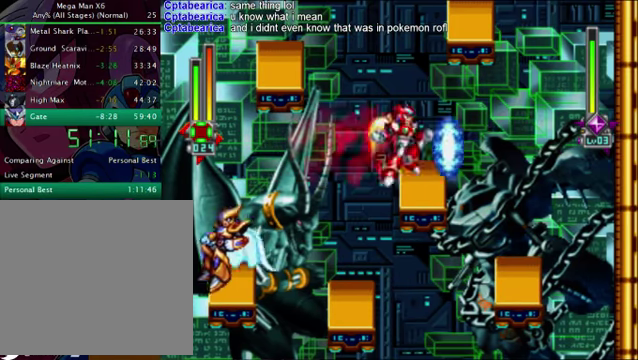
{"buttons": ["DPAD_RIGHT"], "left_stick": "center", "right_stick": "down"}
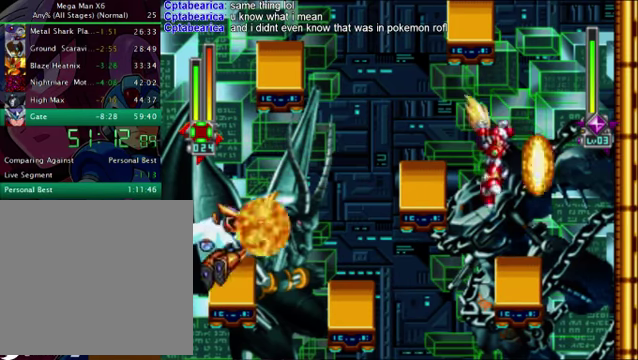
{"buttons": [], "left_stick": "center", "right_stick": "down"}